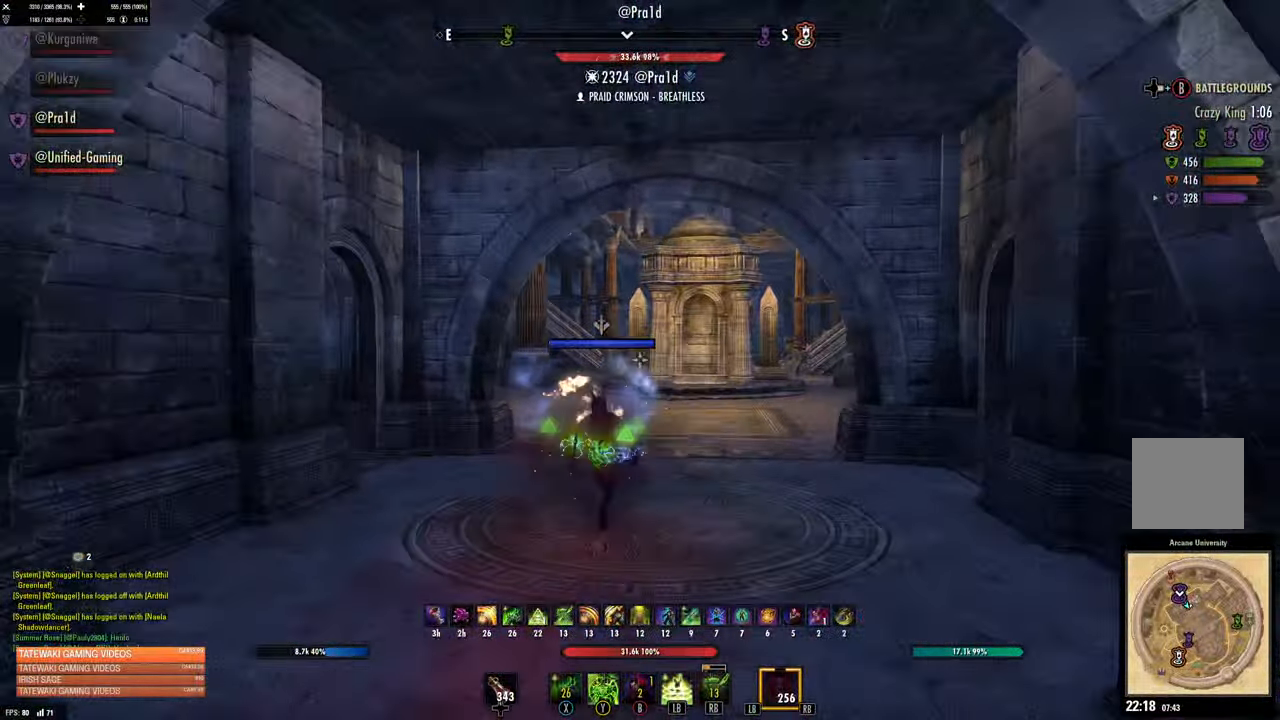
Gameplay with a controller (Xbox layout); each line is a JSON object with the inputs held at the frame after it. "events" lists button and stick changes between this image and that frame as [ms after this image, input, new state], when the widget could be followed in between.
{"buttons": [], "left_stick": "up", "right_stick": "center", "events": [[133, "right_stick", "down-left"], [283, "right_stick", "center"]]}
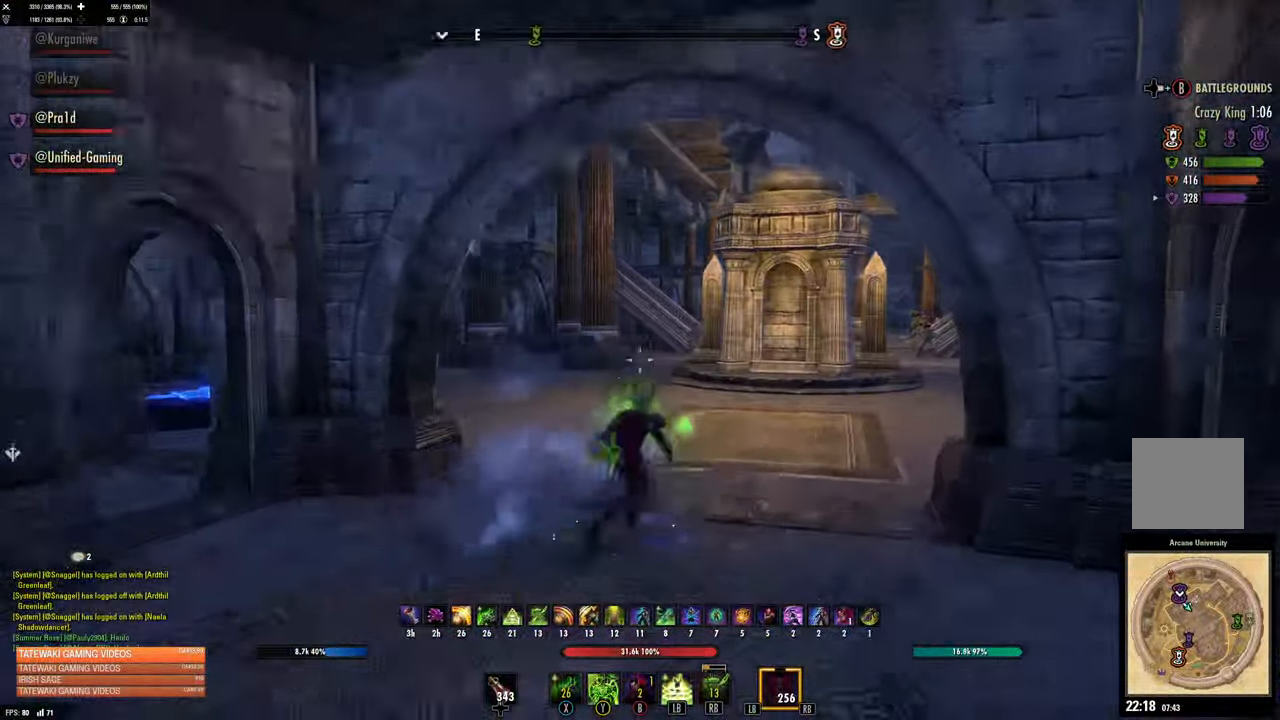
{"buttons": [], "left_stick": "up", "right_stick": "center", "events": [[150, "right_stick", "left"], [333, "right_stick", "center"]]}
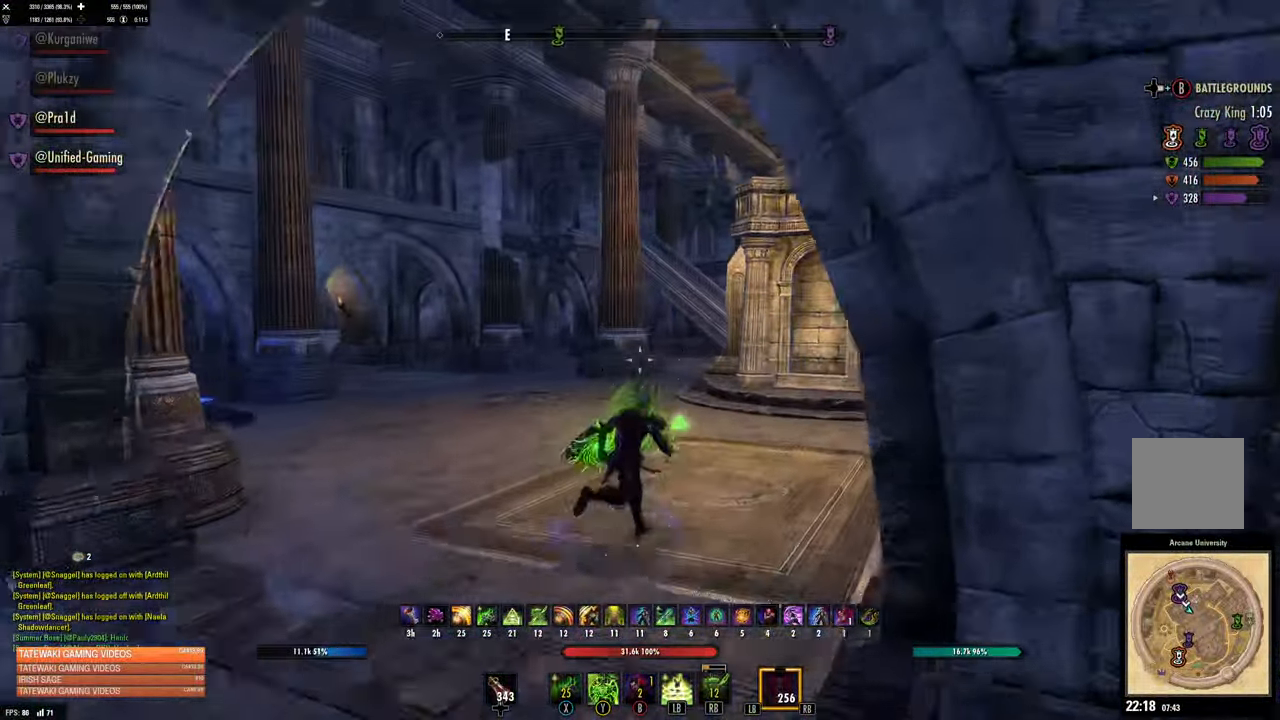
{"buttons": [], "left_stick": "center", "right_stick": "center", "events": [[367, "left_stick", "center"]]}
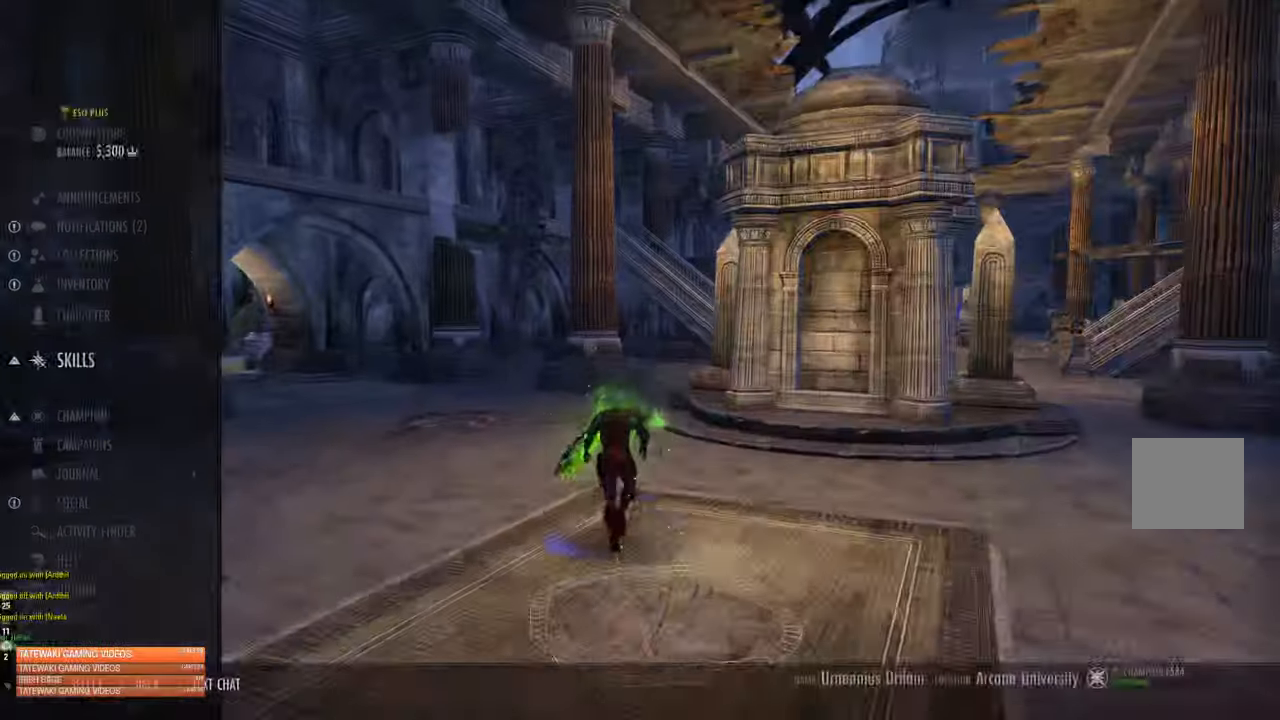
{"buttons": [], "left_stick": "center", "right_stick": "center", "events": [[367, "DPAD_DOWN", "down"], [450, "DPAD_DOWN", "up"]]}
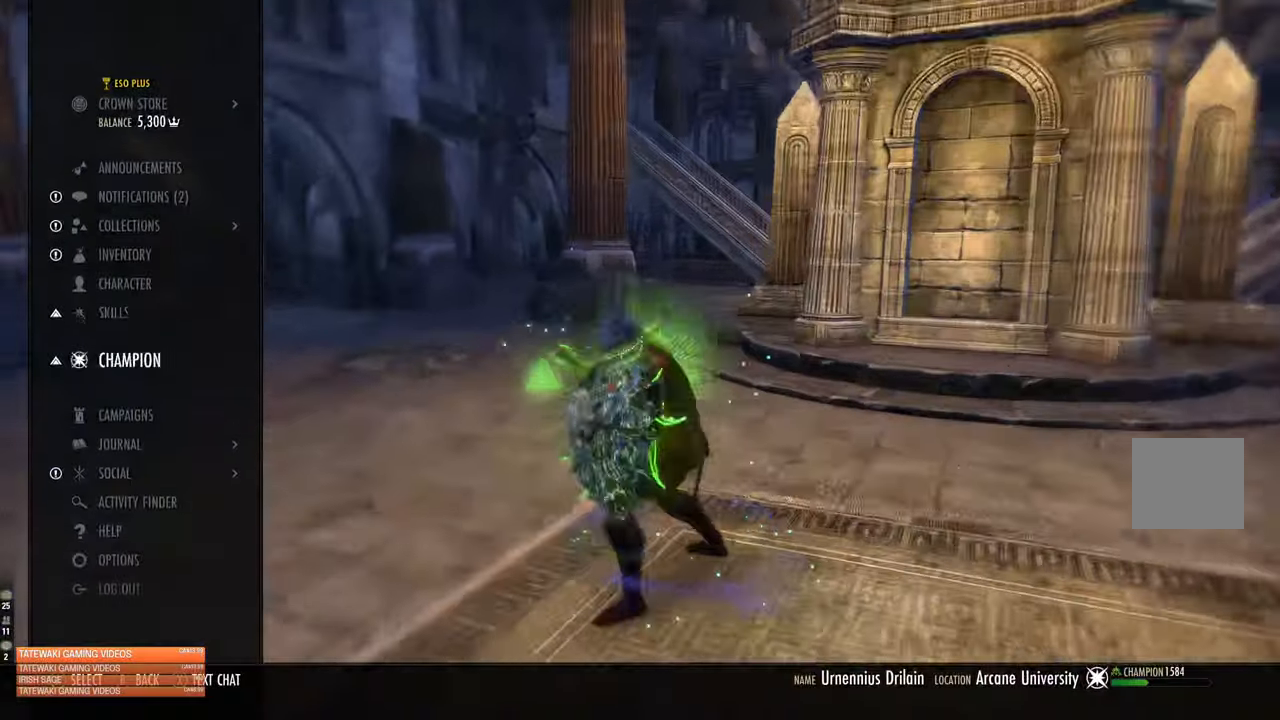
{"buttons": [], "left_stick": "center", "right_stick": "center", "events": [[183, "DPAD_DOWN", "down"], [283, "DPAD_DOWN", "up"], [367, "A", "down"], [433, "A", "up"]]}
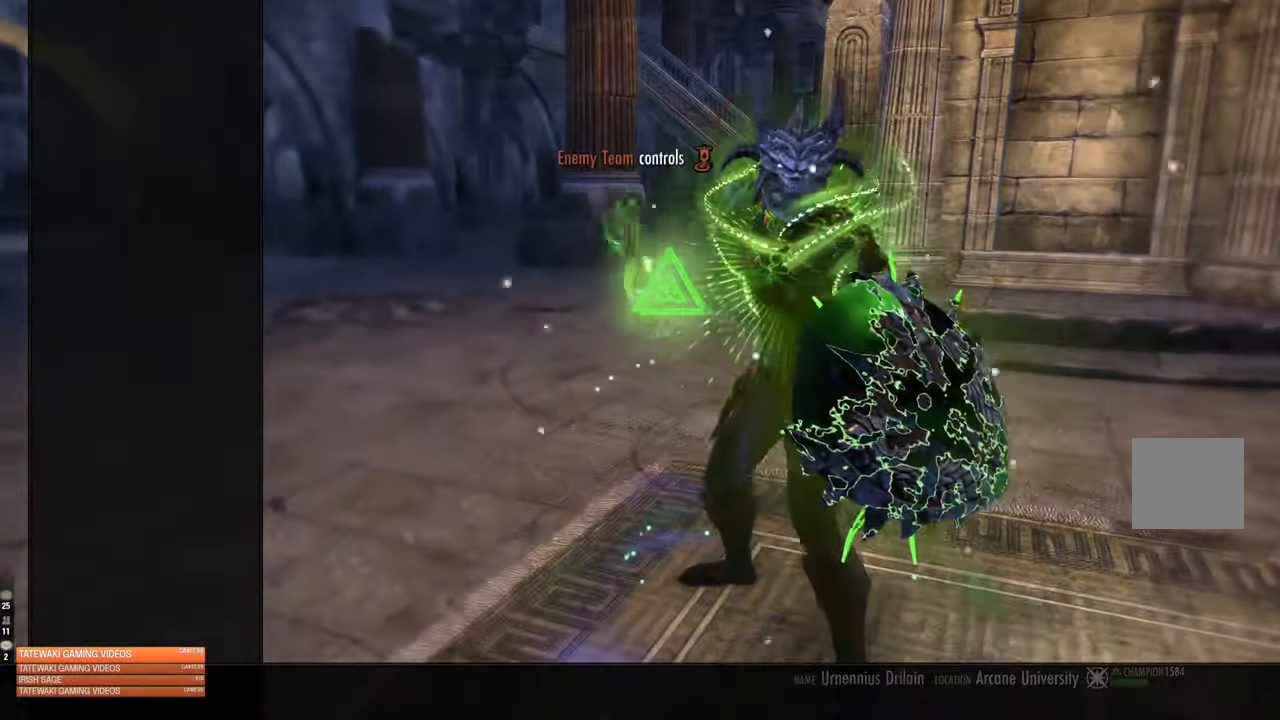
{"buttons": ["A"], "left_stick": "center", "right_stick": "center", "events": [[467, "A", "down"]]}
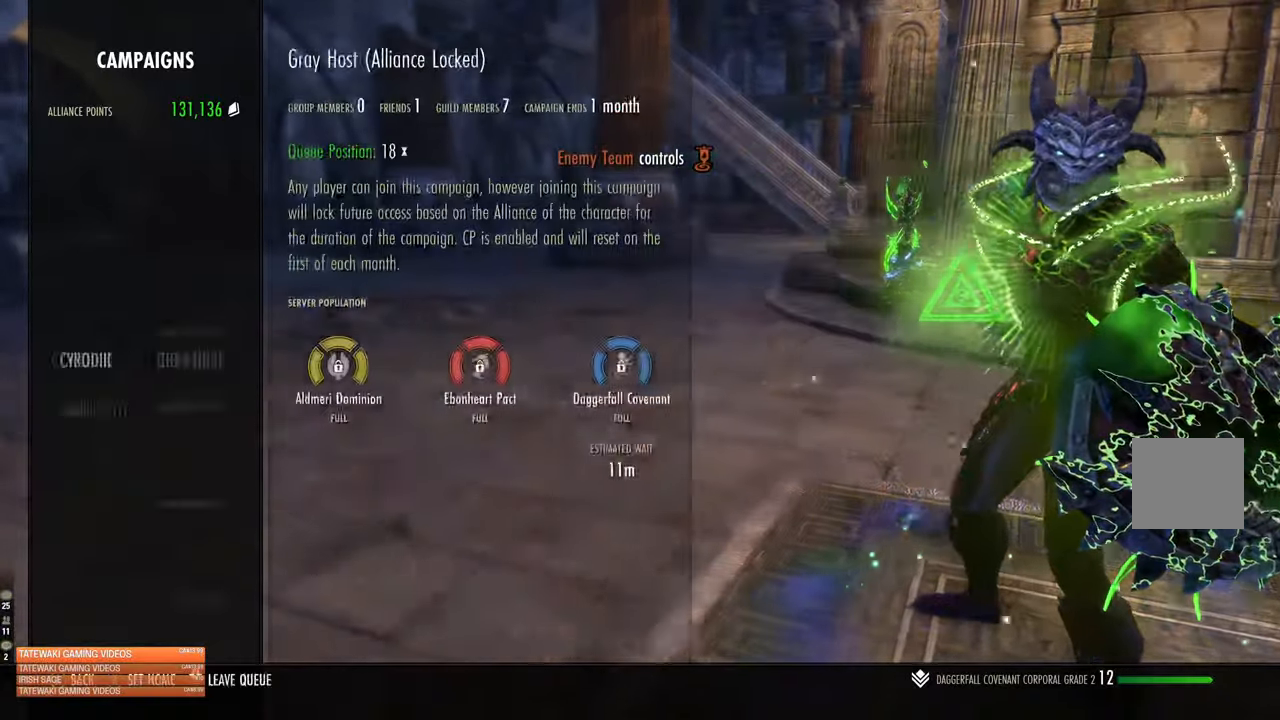
{"buttons": [], "left_stick": "center", "right_stick": "center"}
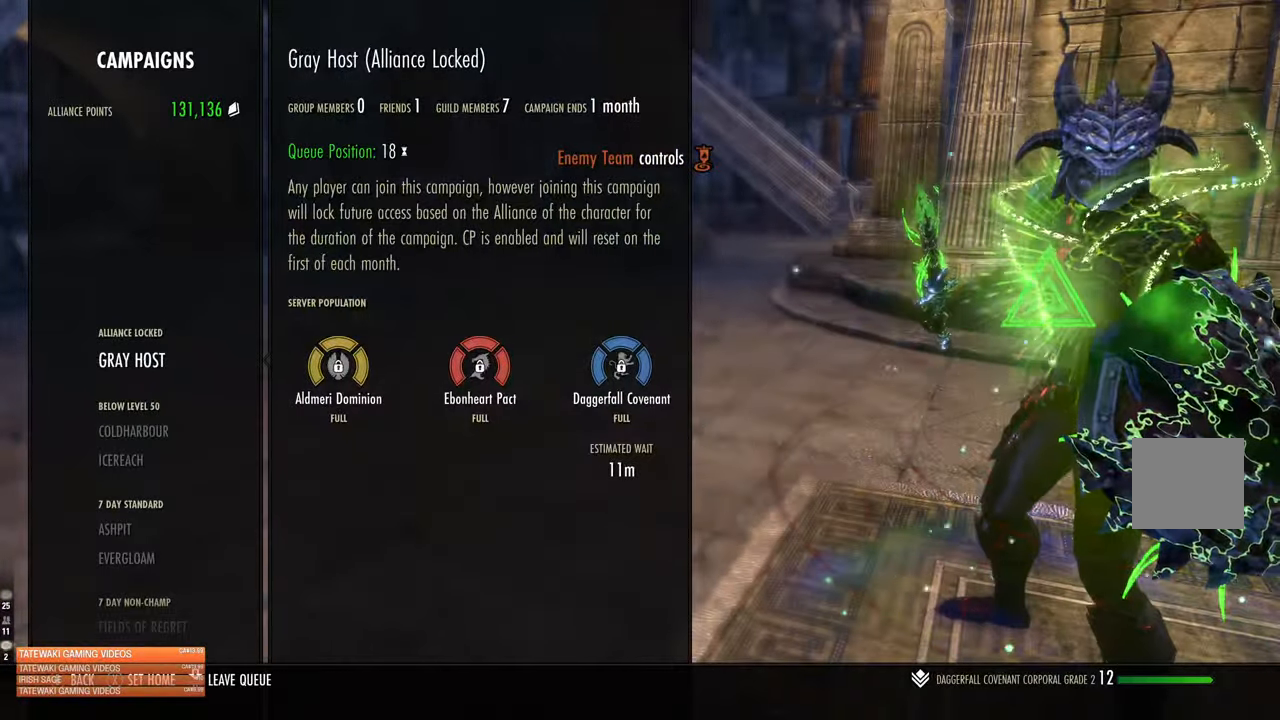
{"buttons": [], "left_stick": "center", "right_stick": "center", "events": []}
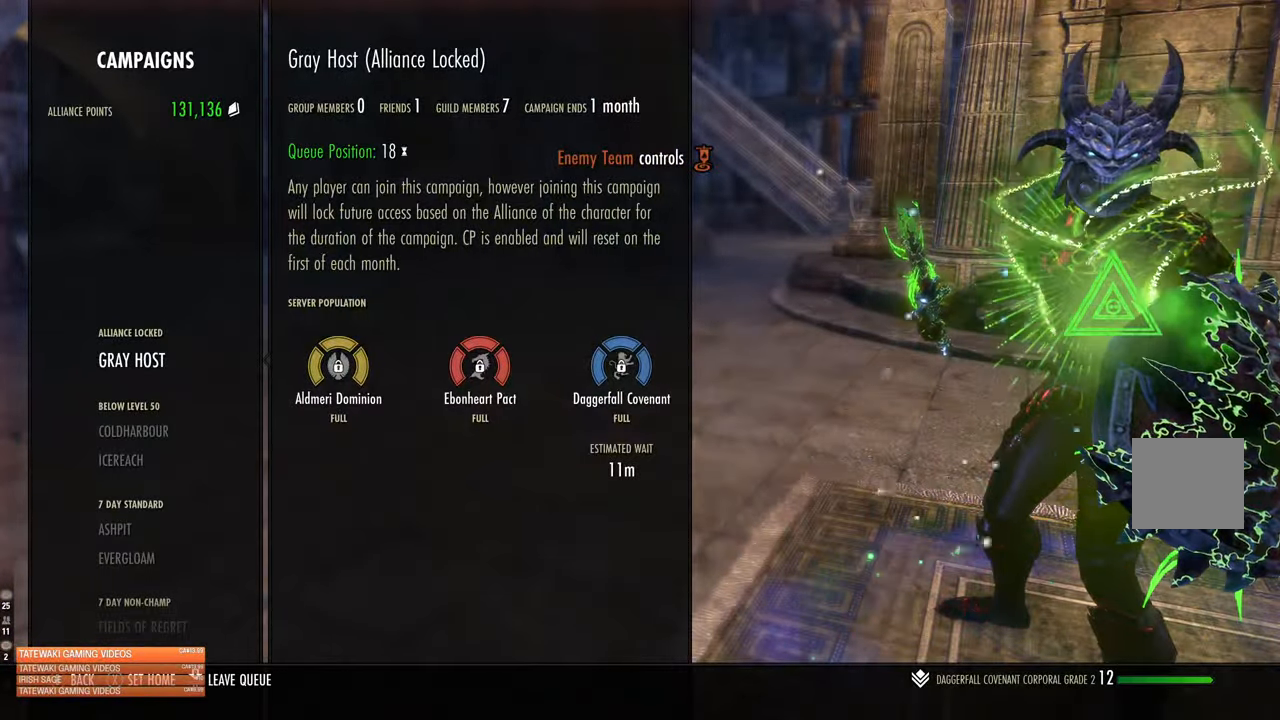
{"buttons": [], "left_stick": "center", "right_stick": "center", "events": [[383, "SELECT", "down"], [483, "SELECT", "up"]]}
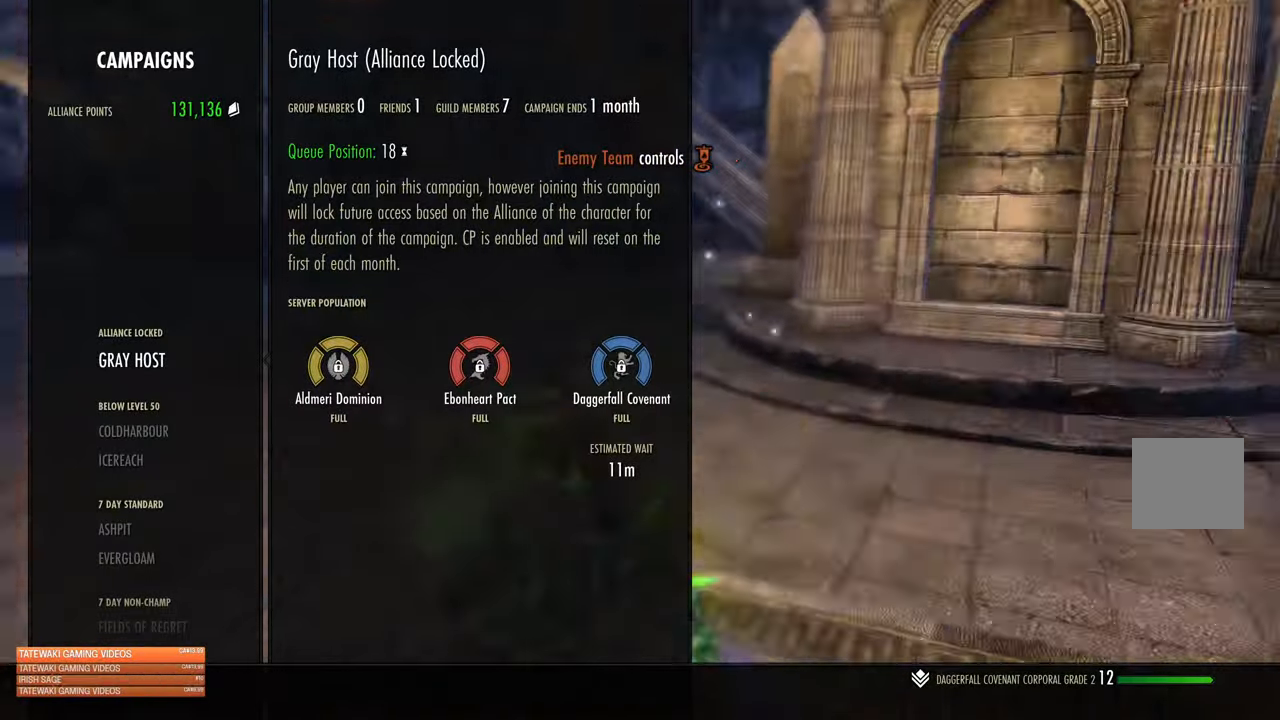
{"buttons": ["L1"], "left_stick": "up", "right_stick": "center", "events": [[33, "right_stick", "right"], [117, "left_stick", "up"], [283, "right_stick", "center"], [450, "L1", "down"]]}
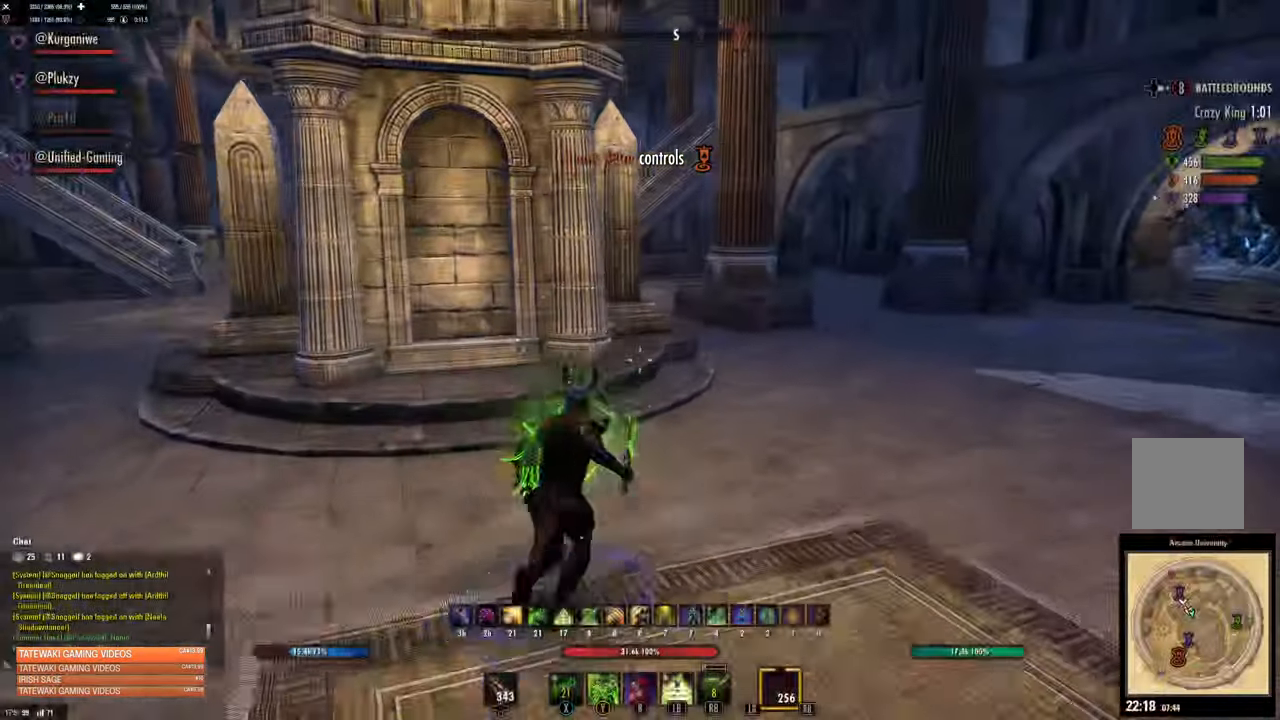
{"buttons": [], "left_stick": "up", "right_stick": "right", "events": [[33, "L1", "up"], [283, "L3", "down"], [367, "right_stick", "right"], [450, "L3", "up"]]}
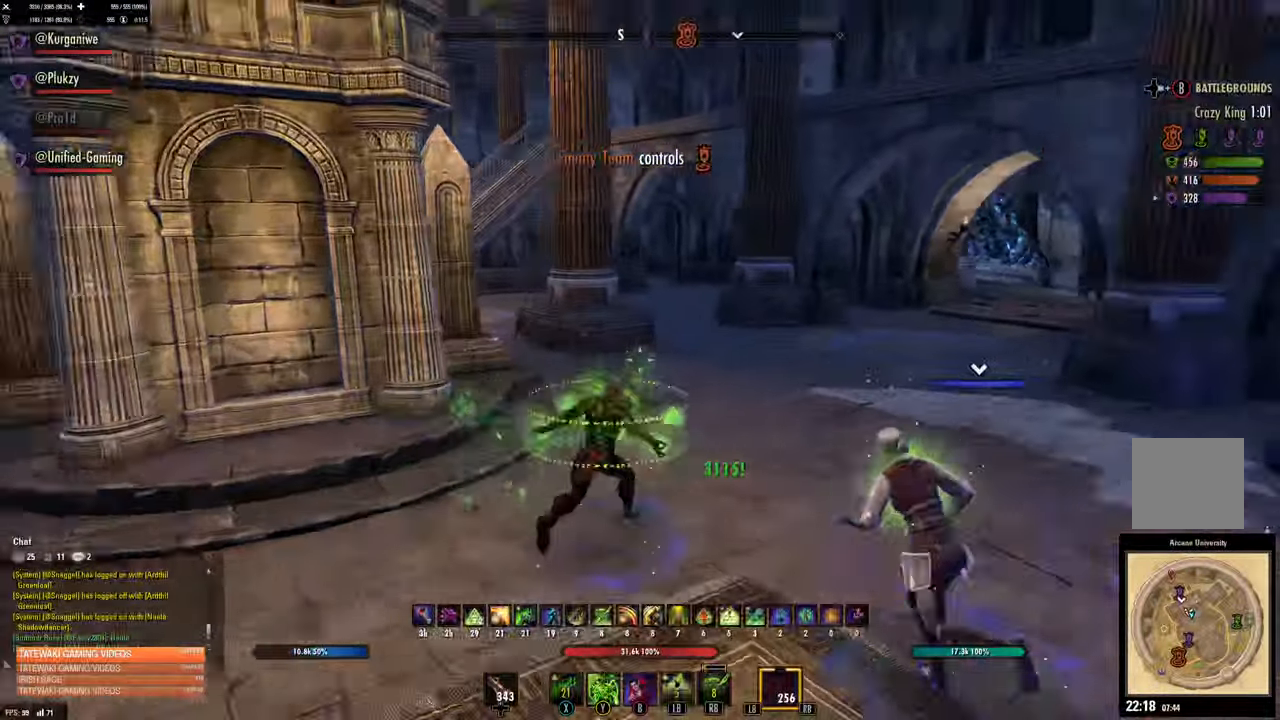
{"buttons": [], "left_stick": "up-right", "right_stick": "center", "events": [[117, "right_stick", "center"], [500, "left_stick", "up-right"]]}